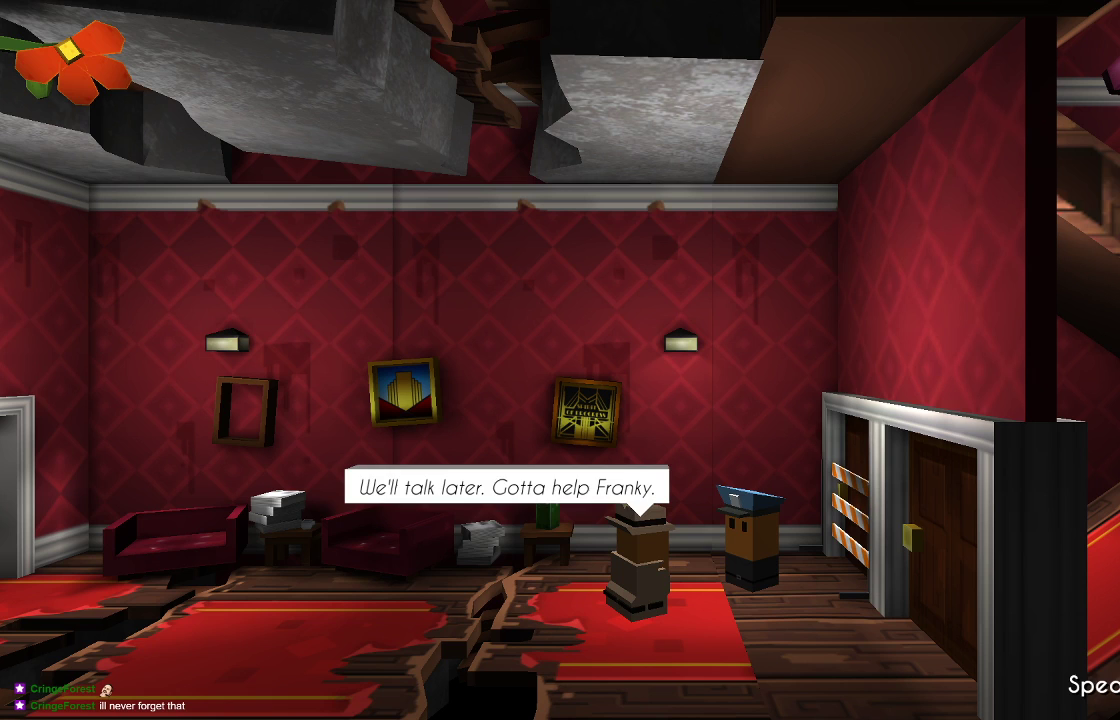
Gameplay with a controller (PlayStation layout); each line is a JSON object with the inputs held at the frame after it. "events" lists button and stick changes between this image and that frame as [ms after this image, input, new state], when the widget could be followed in between.
{"buttons": [], "left_stick": "center", "right_stick": "center", "events": []}
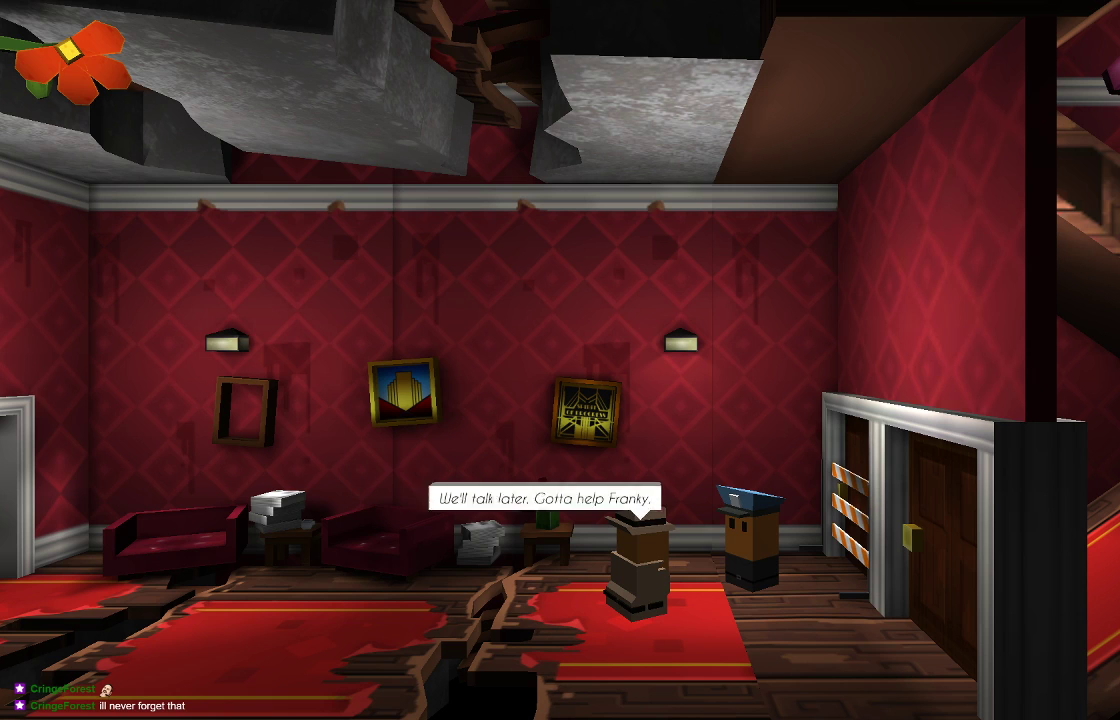
{"buttons": [], "left_stick": "center", "right_stick": "center", "events": []}
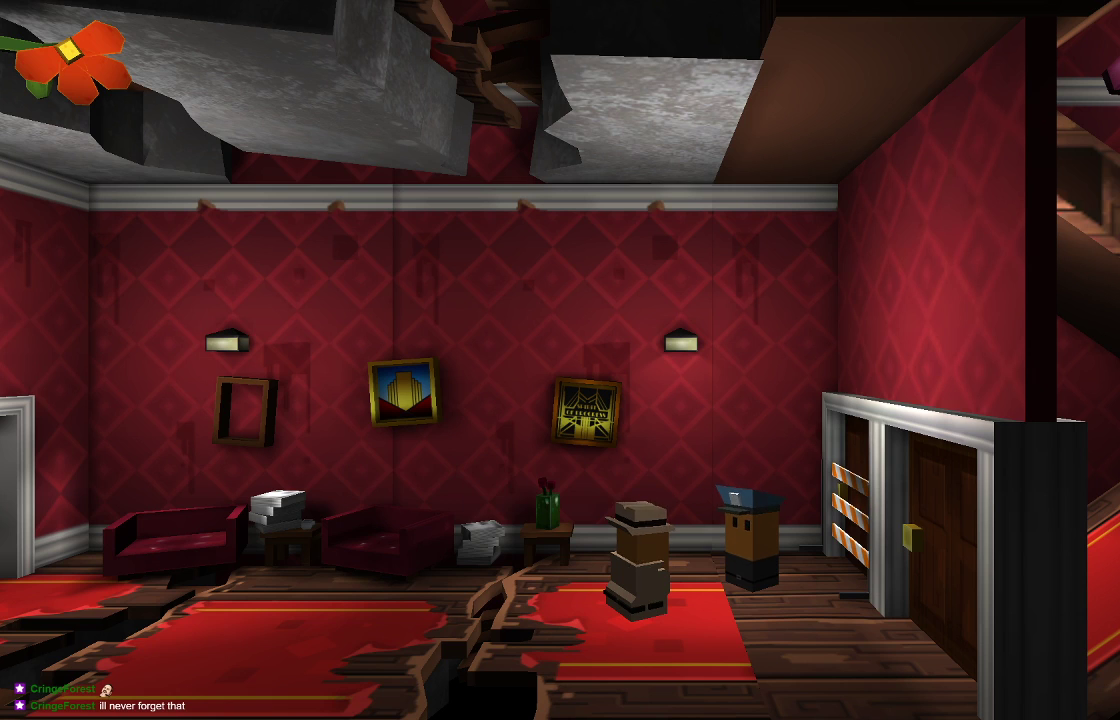
{"buttons": [], "left_stick": "right", "right_stick": "center", "events": [[333, "left_stick", "right"]]}
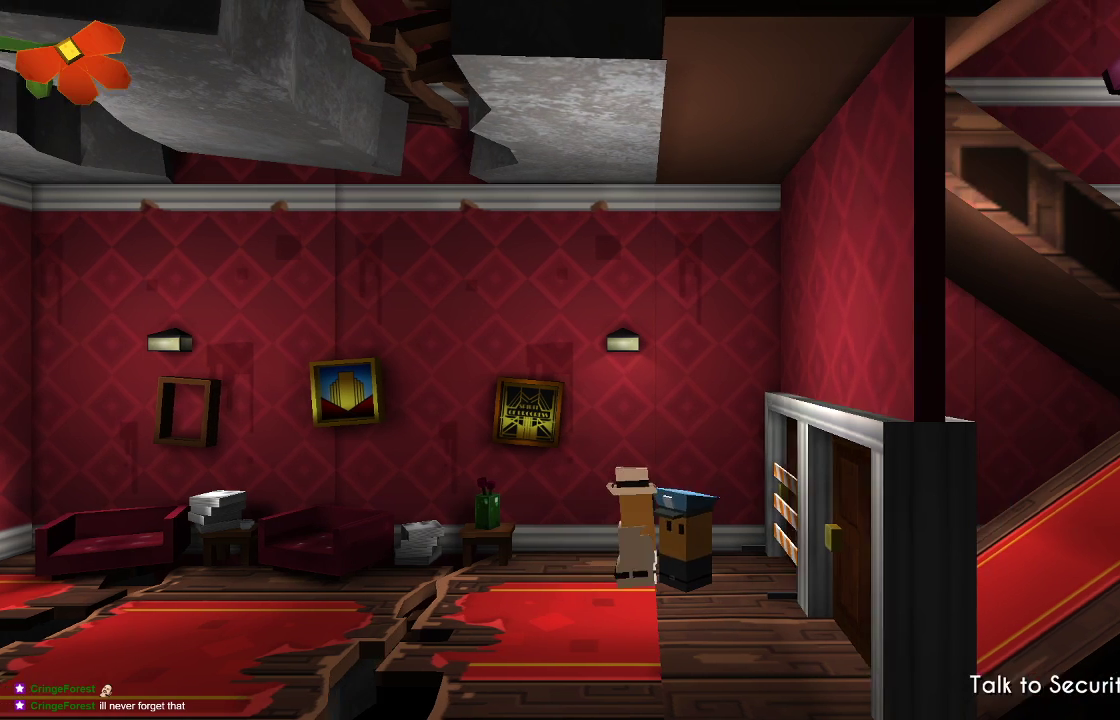
{"buttons": [], "left_stick": "right", "right_stick": "center"}
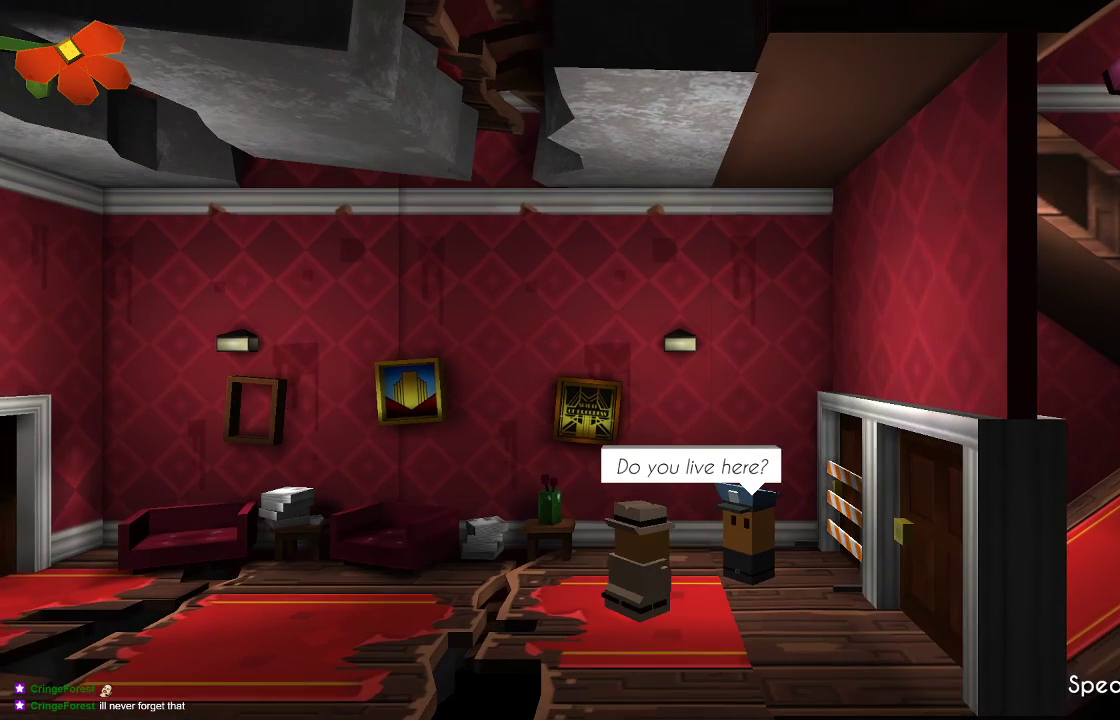
{"buttons": [], "left_stick": "center", "right_stick": "center", "events": [[300, "left_stick", "center"]]}
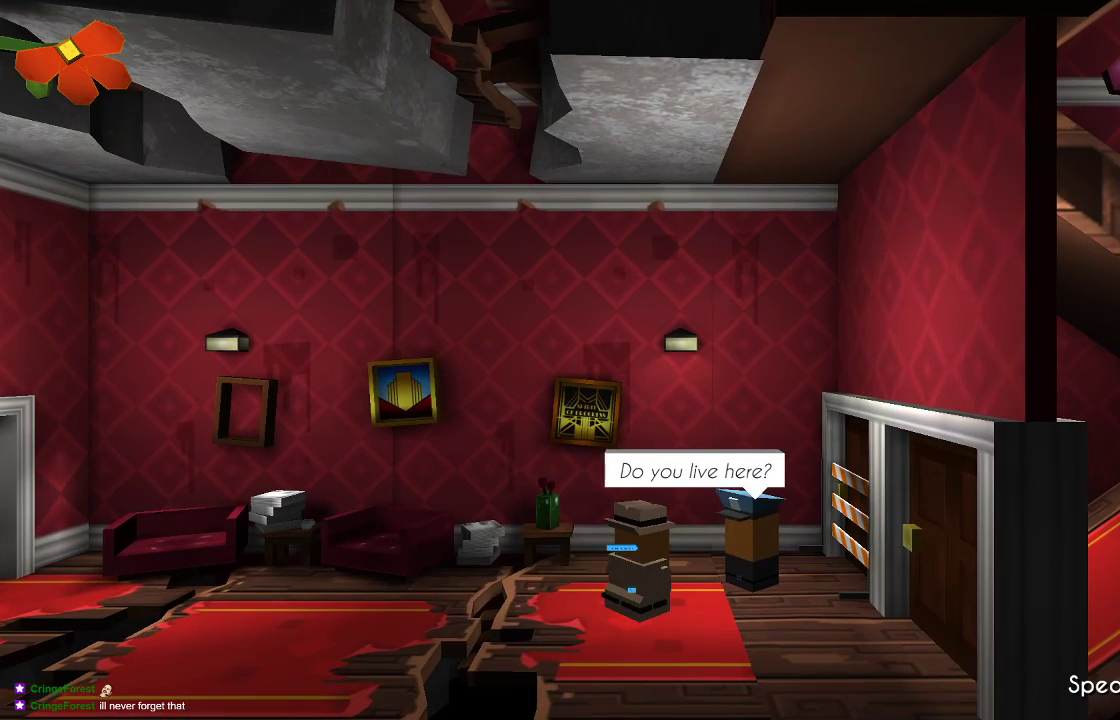
{"buttons": [], "left_stick": "center", "right_stick": "center", "events": [[33, "CROSS", "down"], [167, "CROSS", "up"], [367, "CROSS", "down"], [433, "CROSS", "up"]]}
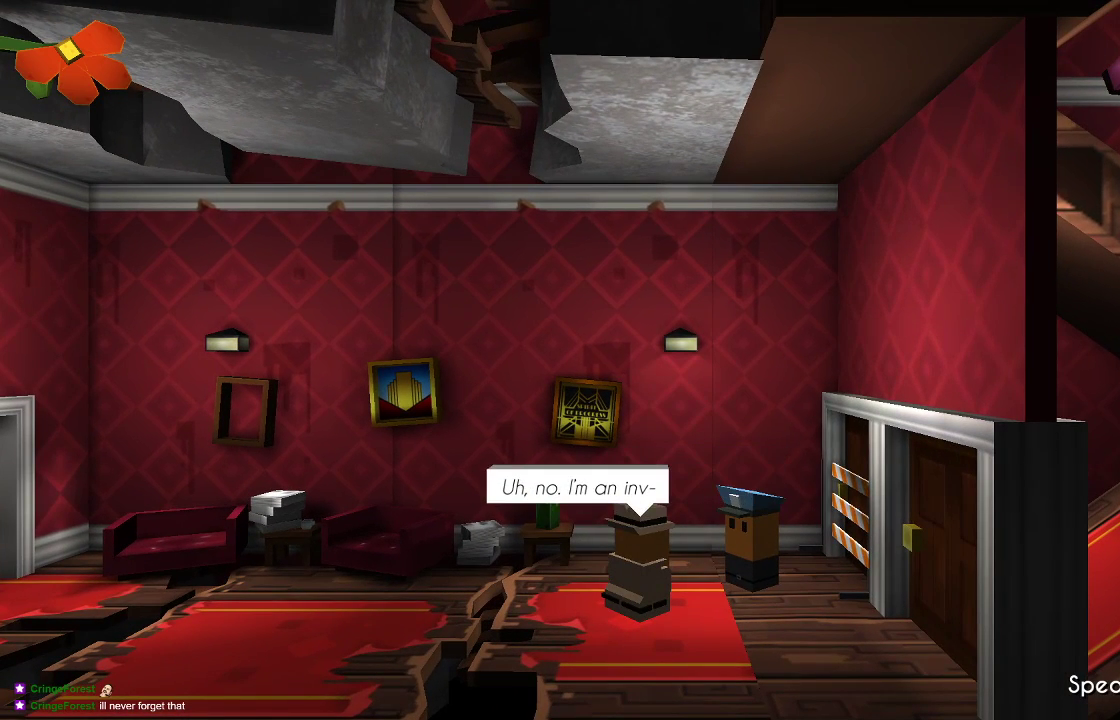
{"buttons": [], "left_stick": "center", "right_stick": "center", "events": [[33, "CROSS", "down"], [100, "CROSS", "up"], [333, "CROSS", "down"], [400, "CROSS", "up"]]}
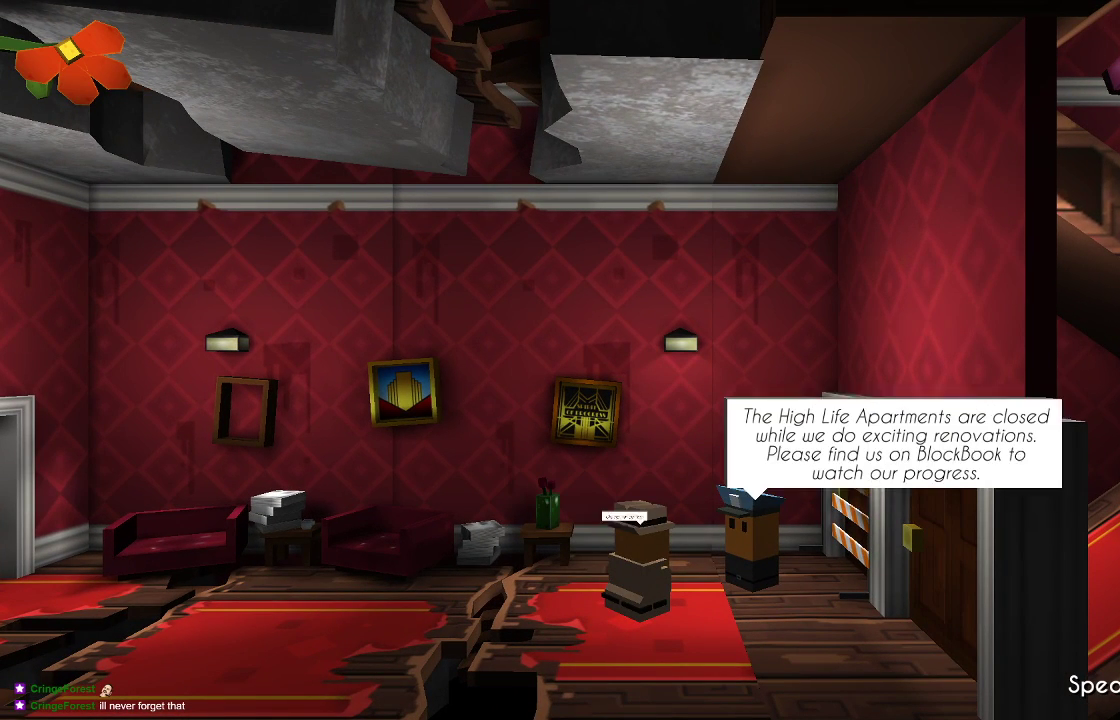
{"buttons": [], "left_stick": "center", "right_stick": "center", "events": []}
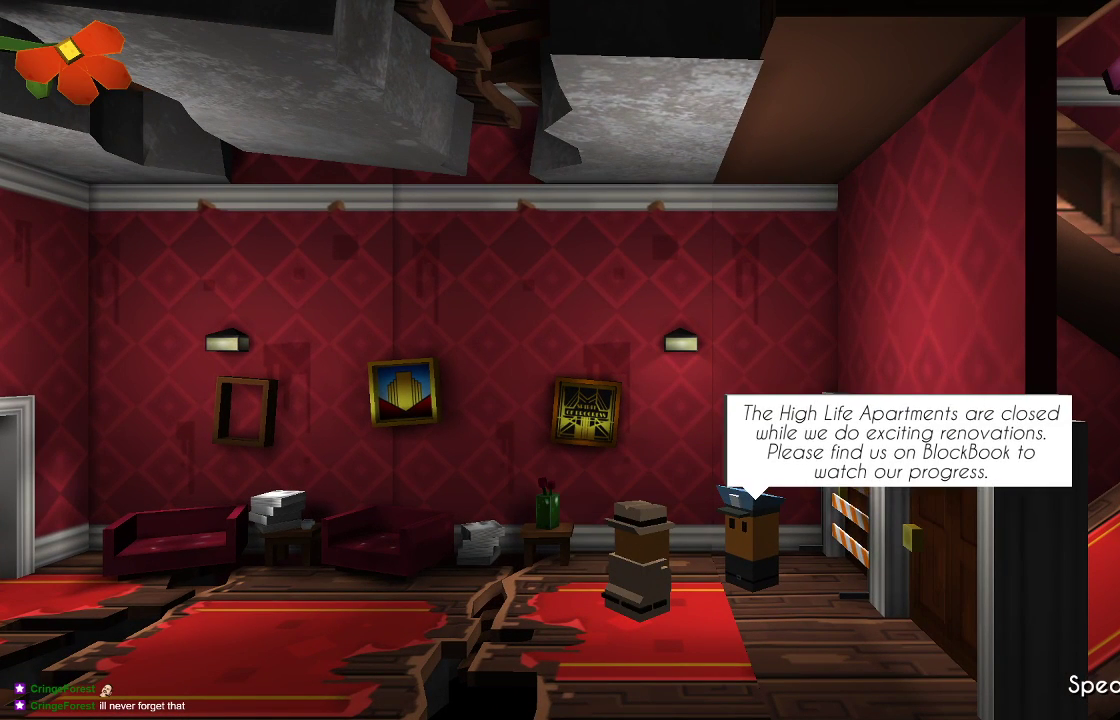
{"buttons": [], "left_stick": "center", "right_stick": "center", "events": [[333, "CROSS", "down"], [433, "CROSS", "up"]]}
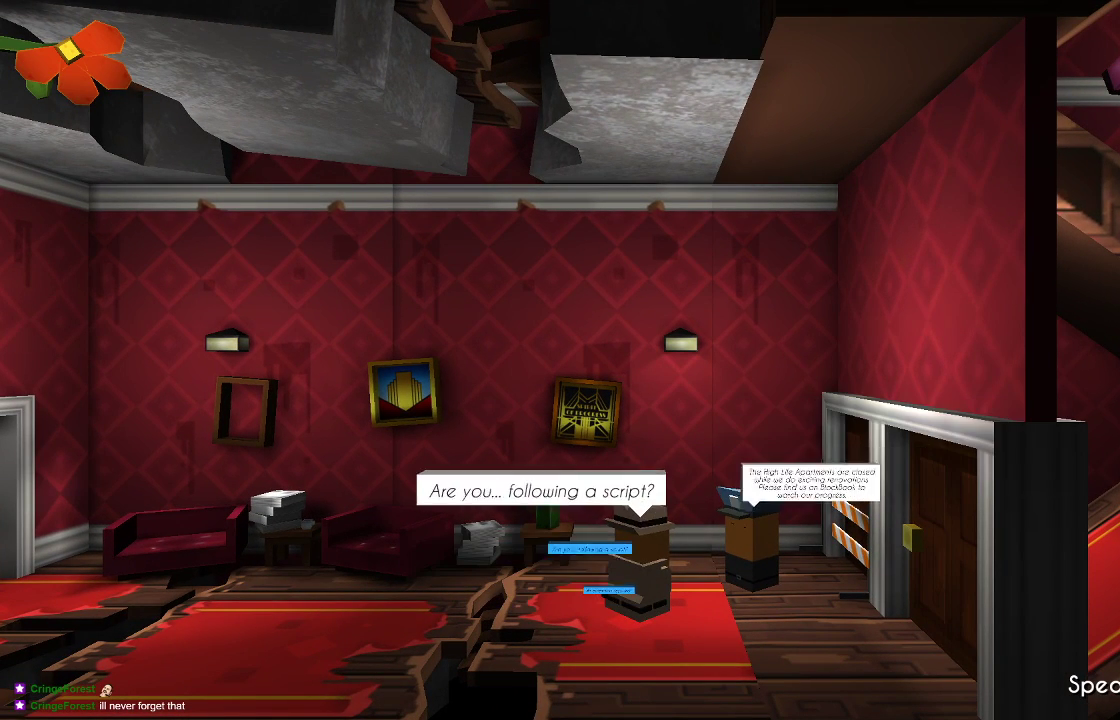
{"buttons": [], "left_stick": "center", "right_stick": "center", "events": []}
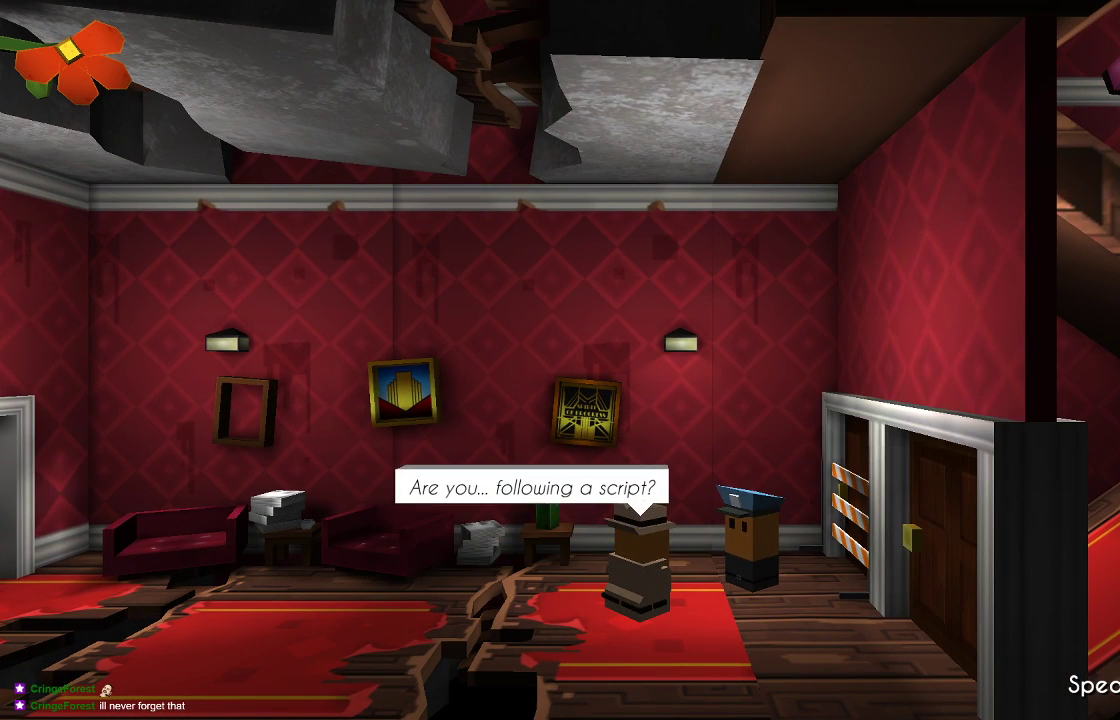
{"buttons": [], "left_stick": "center", "right_stick": "center", "events": [[67, "CROSS", "down"], [167, "CROSS", "up"]]}
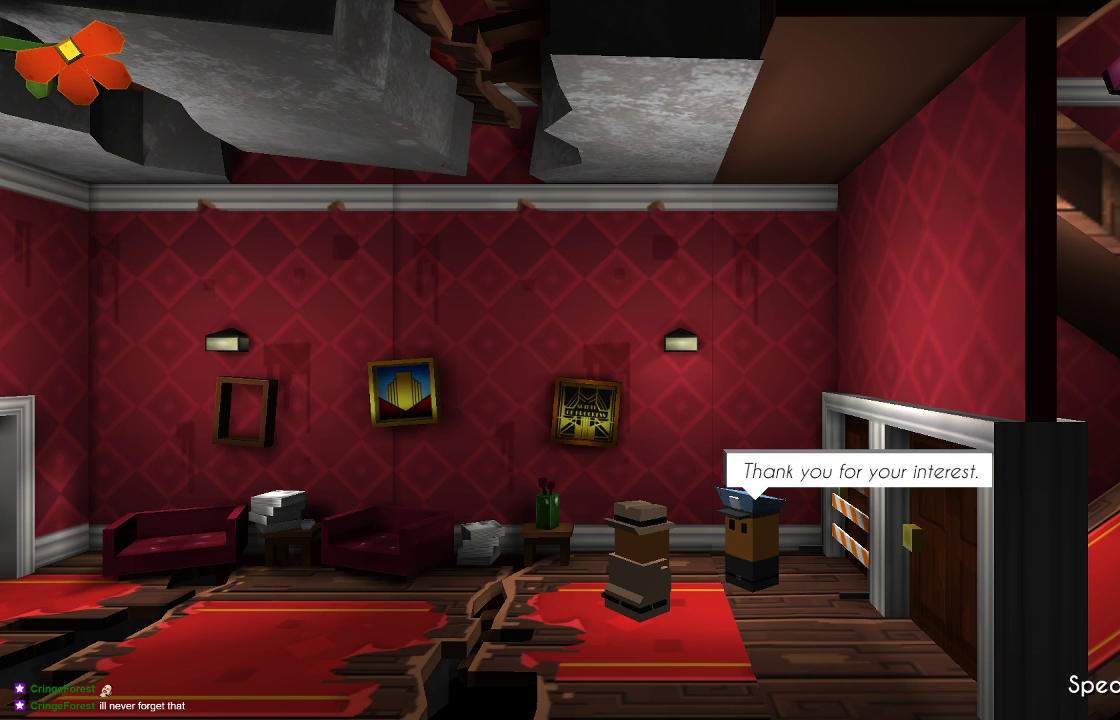
{"buttons": [], "left_stick": "center", "right_stick": "center", "events": [[100, "CROSS", "down"], [200, "CROSS", "up"]]}
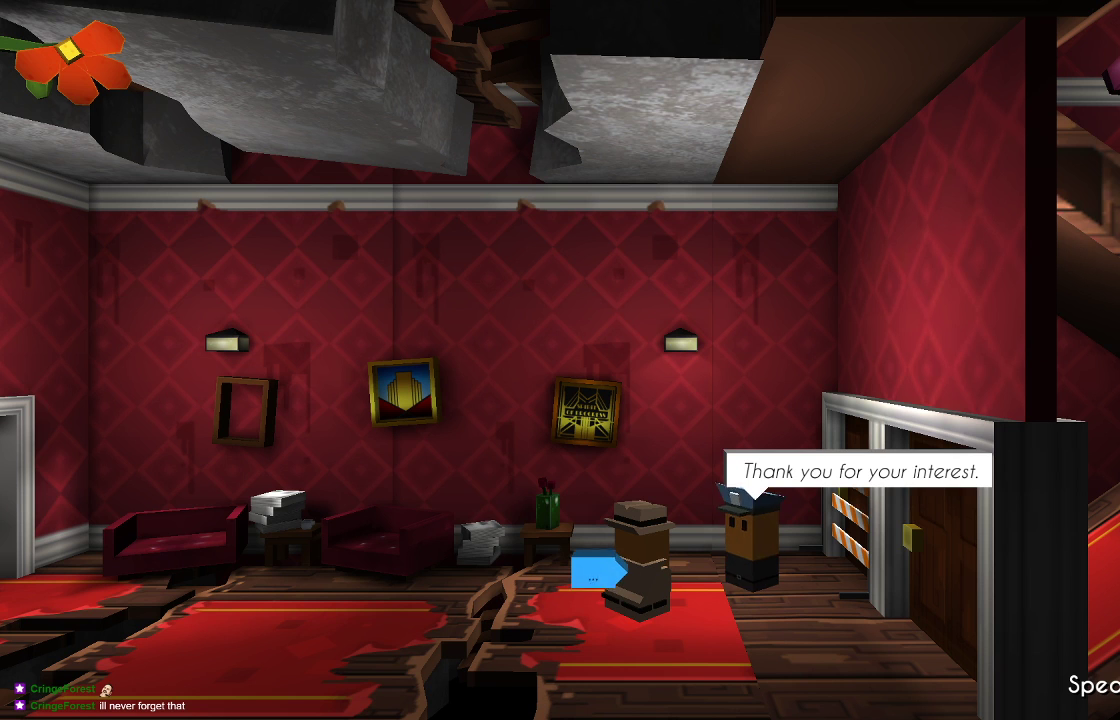
{"buttons": ["CROSS"], "left_stick": "center", "right_stick": "center", "events": [[433, "CROSS", "down"]]}
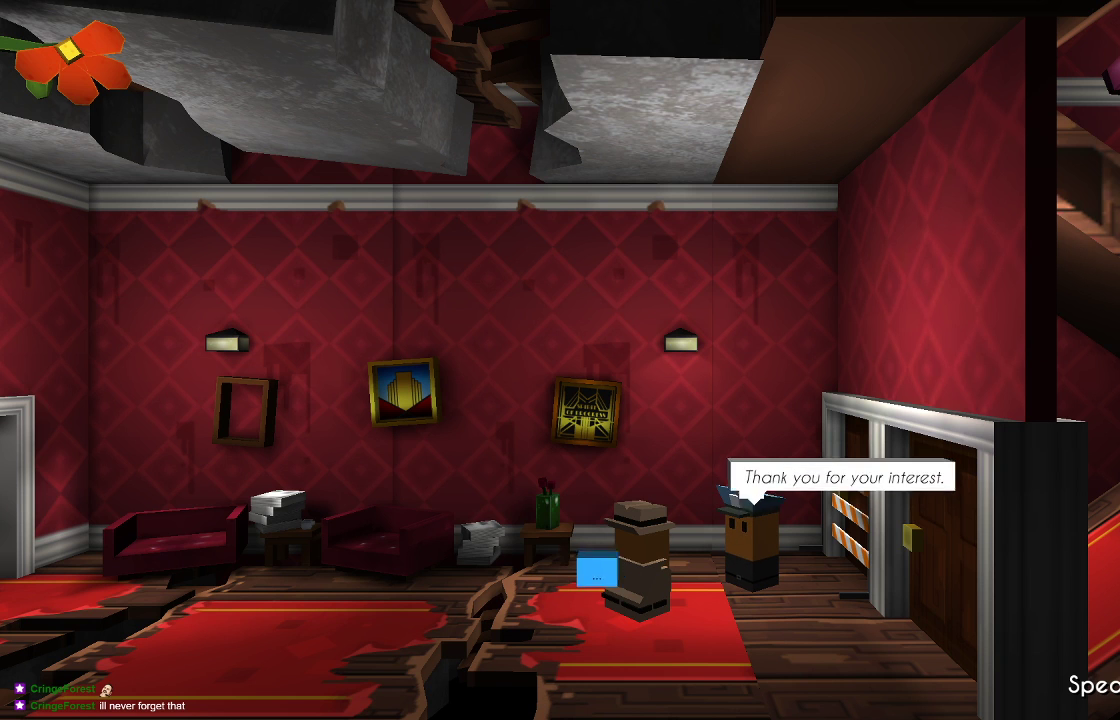
{"buttons": [], "left_stick": "center", "right_stick": "center", "events": [[33, "CROSS", "up"]]}
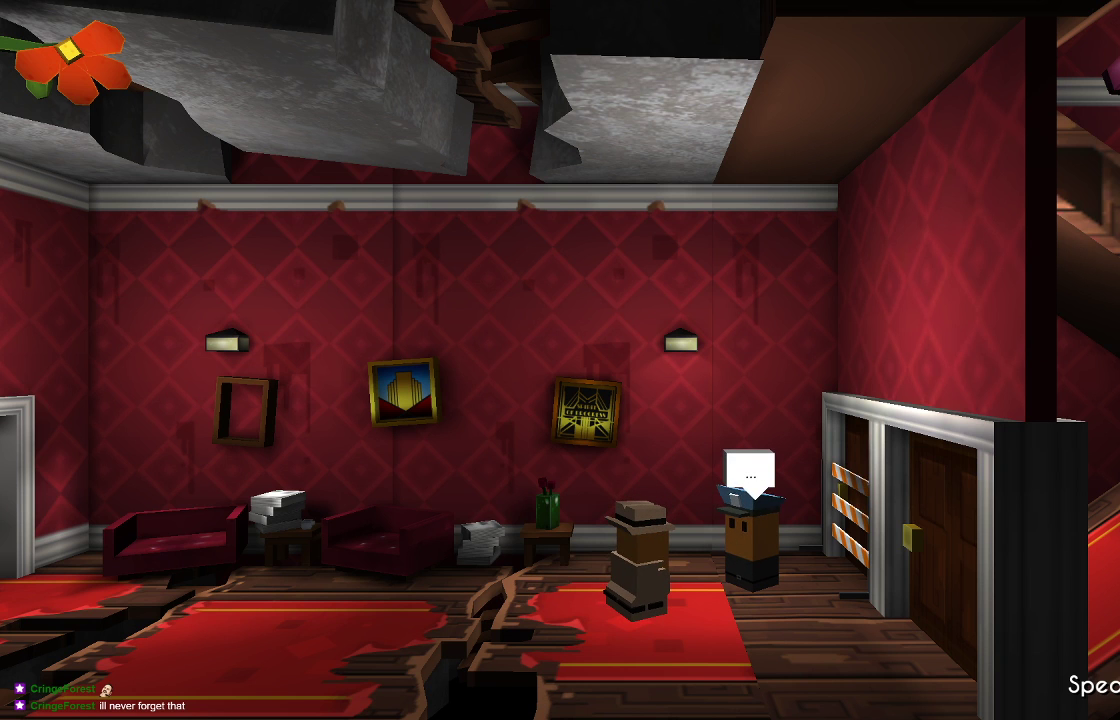
{"buttons": [], "left_stick": "center", "right_stick": "center", "events": [[133, "CROSS", "down"], [233, "CROSS", "up"]]}
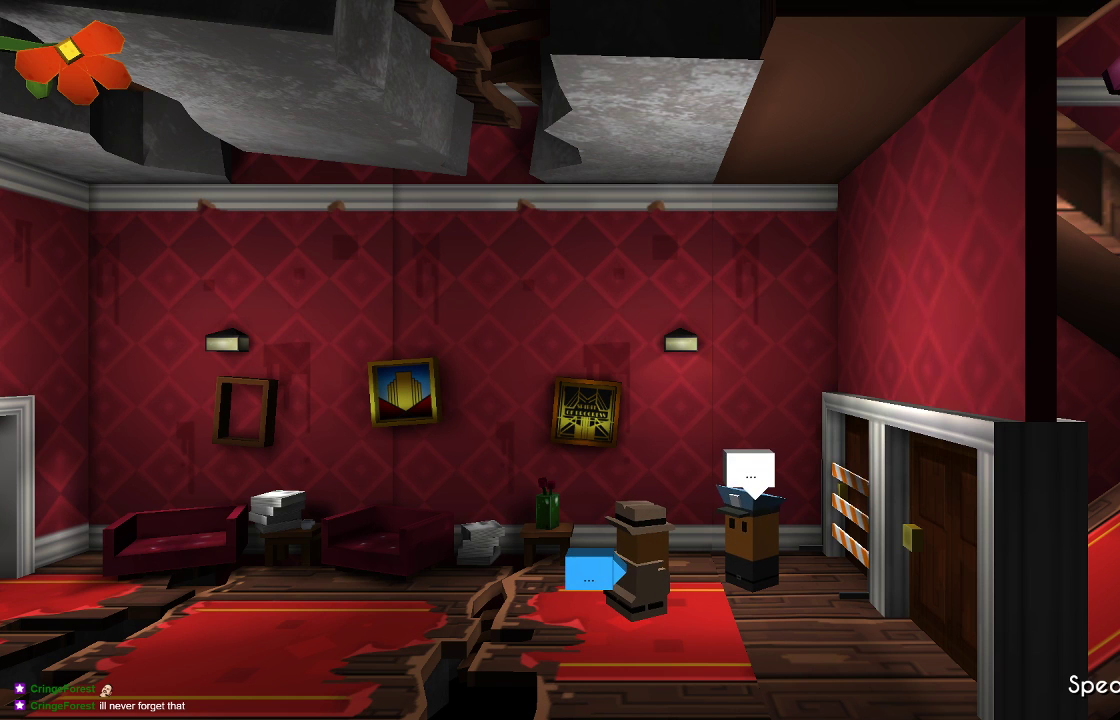
{"buttons": [], "left_stick": "center", "right_stick": "center", "events": [[267, "CROSS", "down"], [367, "CROSS", "up"]]}
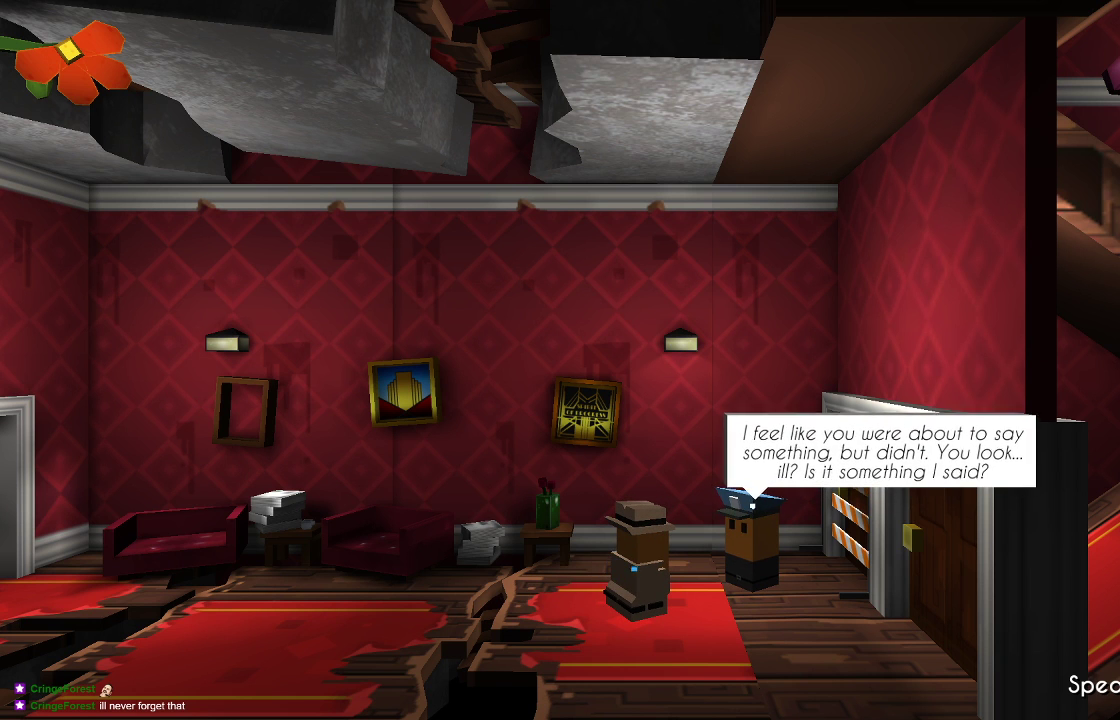
{"buttons": [], "left_stick": "center", "right_stick": "center", "events": []}
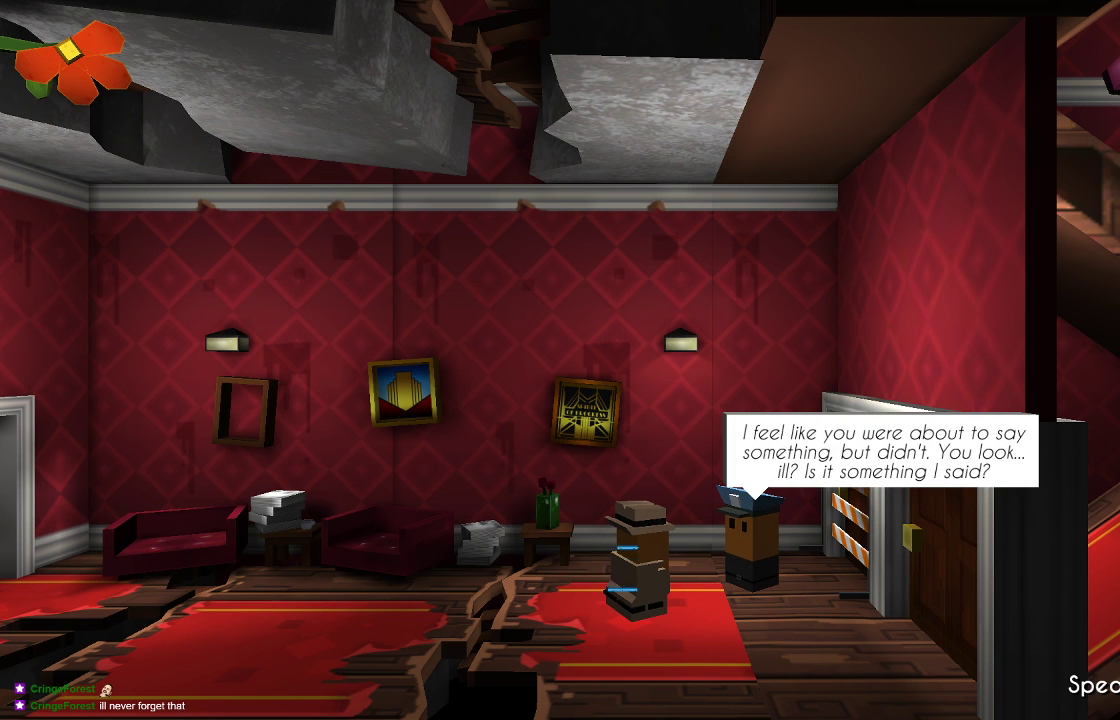
{"buttons": [], "left_stick": "center", "right_stick": "center", "events": []}
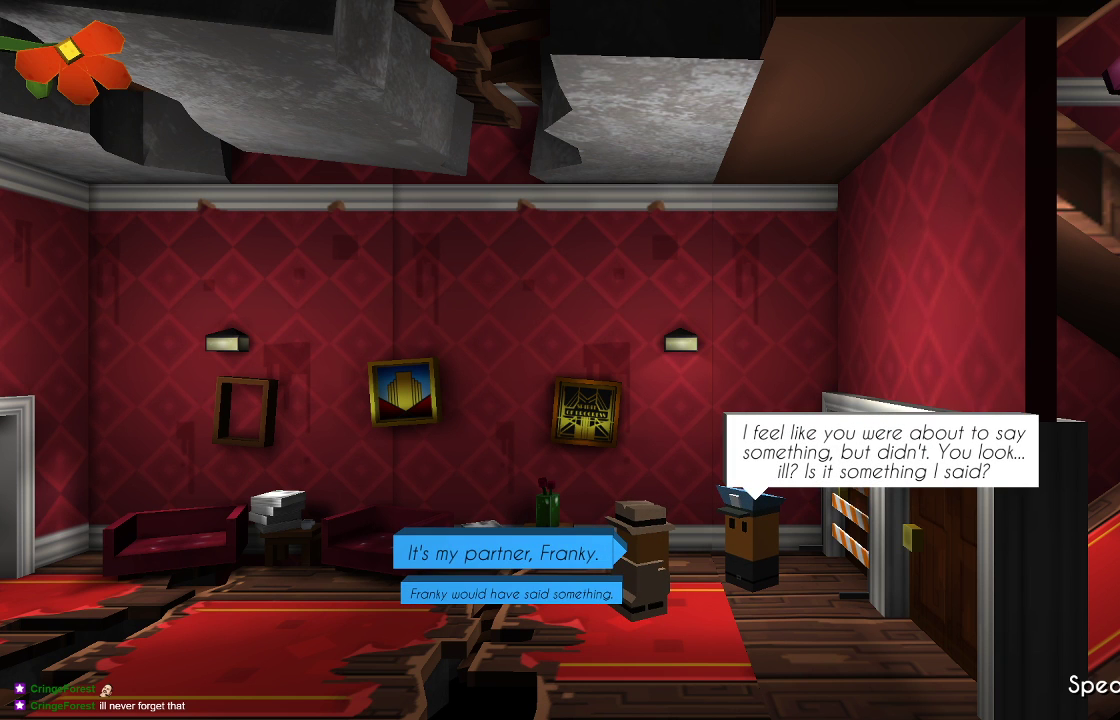
{"buttons": [], "left_stick": "center", "right_stick": "center", "events": []}
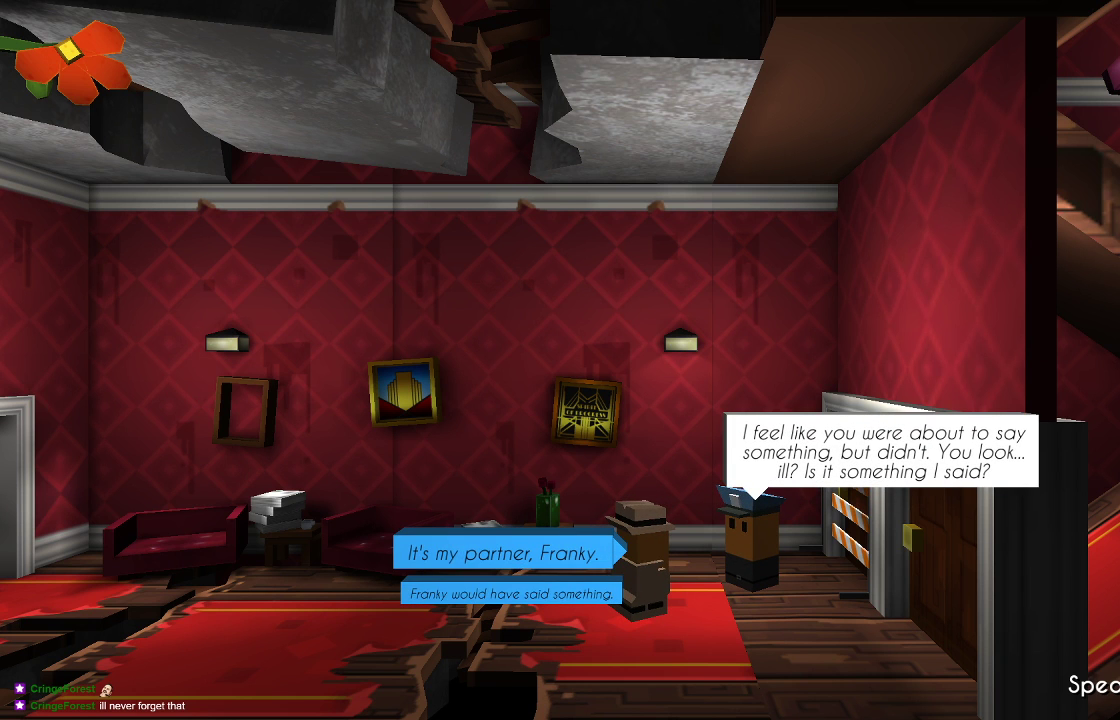
{"buttons": [], "left_stick": "center", "right_stick": "center", "events": []}
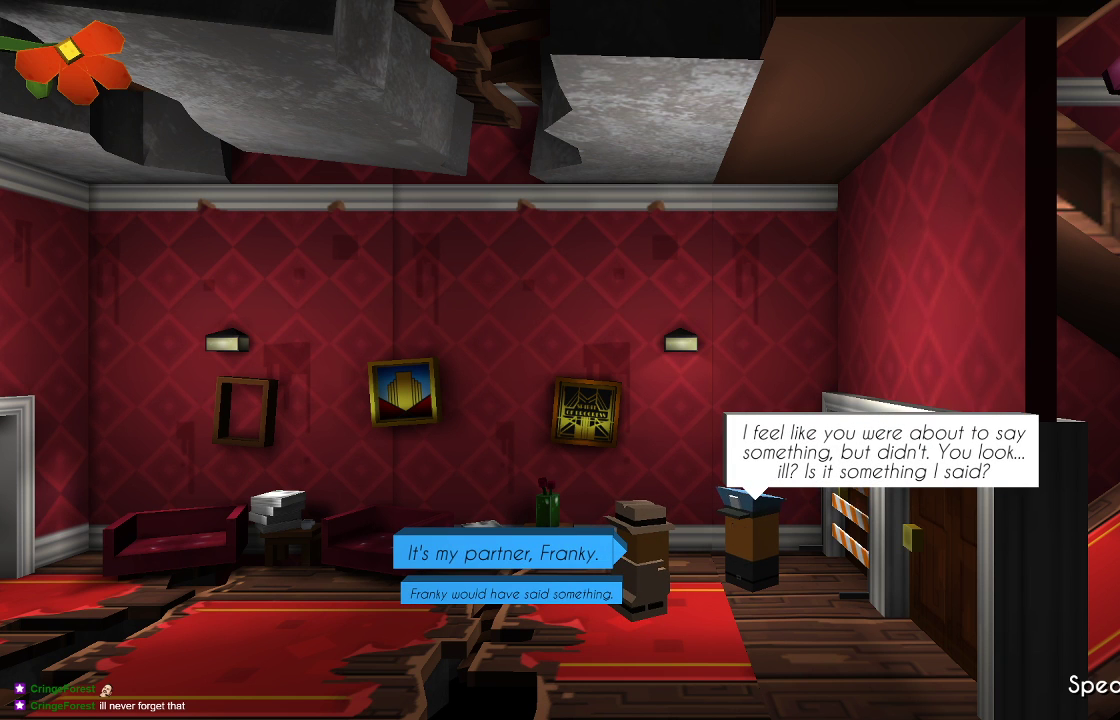
{"buttons": [], "left_stick": "center", "right_stick": "center", "events": []}
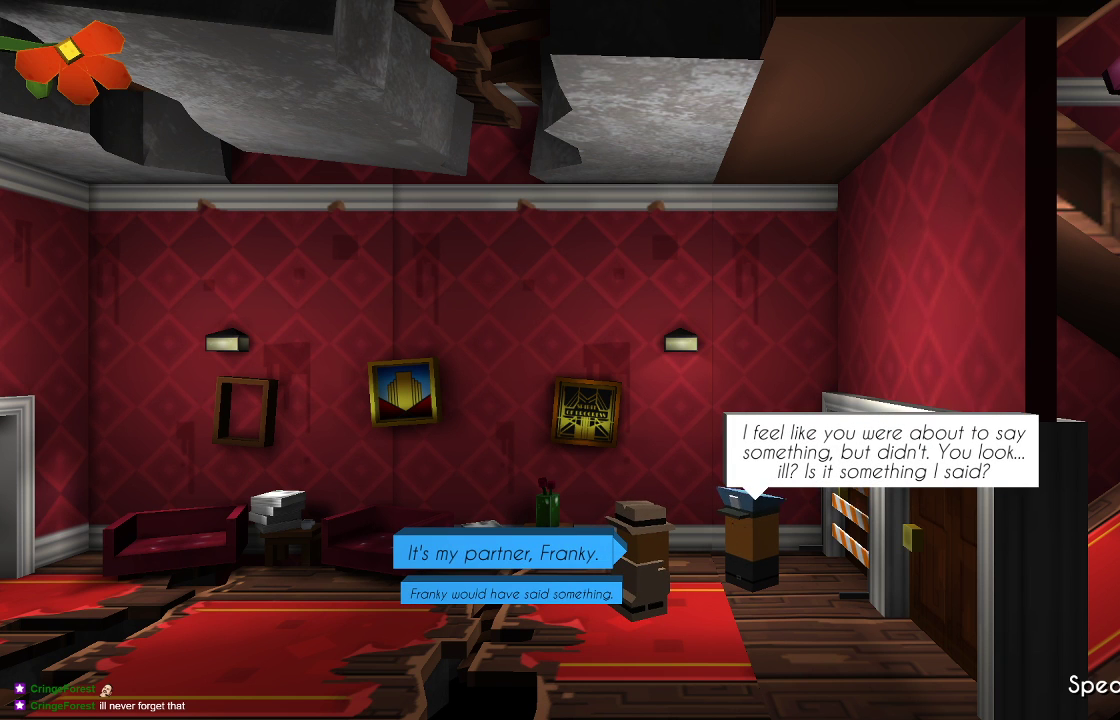
{"buttons": [], "left_stick": "center", "right_stick": "center", "events": []}
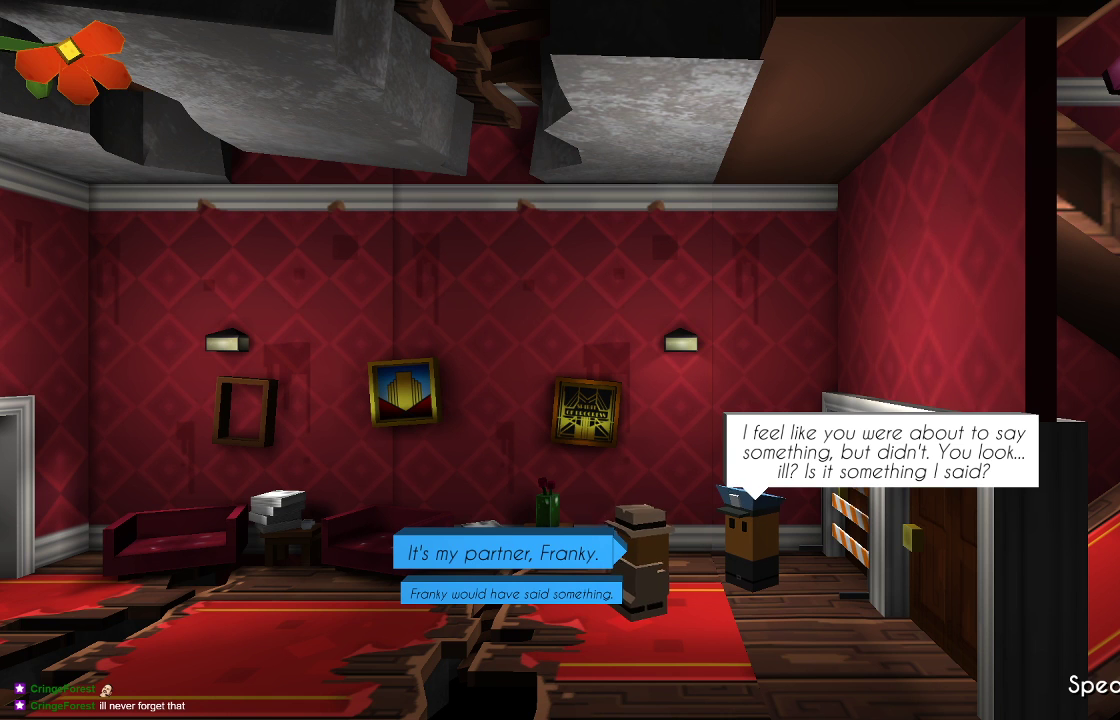
{"buttons": [], "left_stick": "center", "right_stick": "center", "events": []}
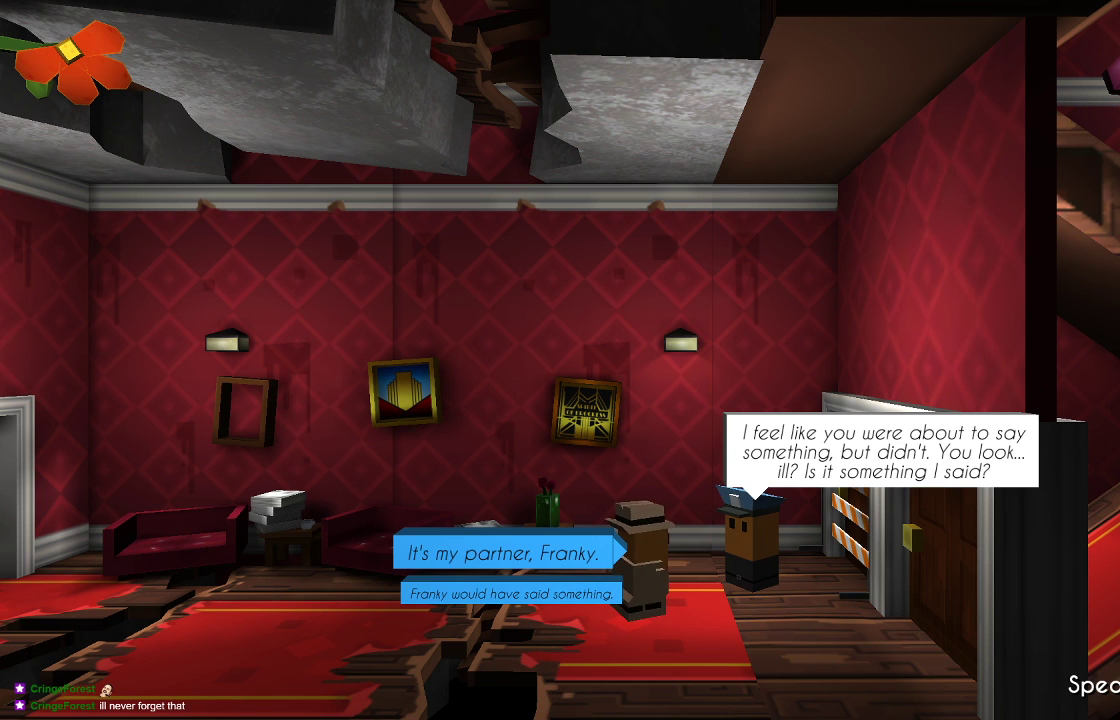
{"buttons": [], "left_stick": "center", "right_stick": "center", "events": [[300, "left_stick", "down"], [467, "left_stick", "center"]]}
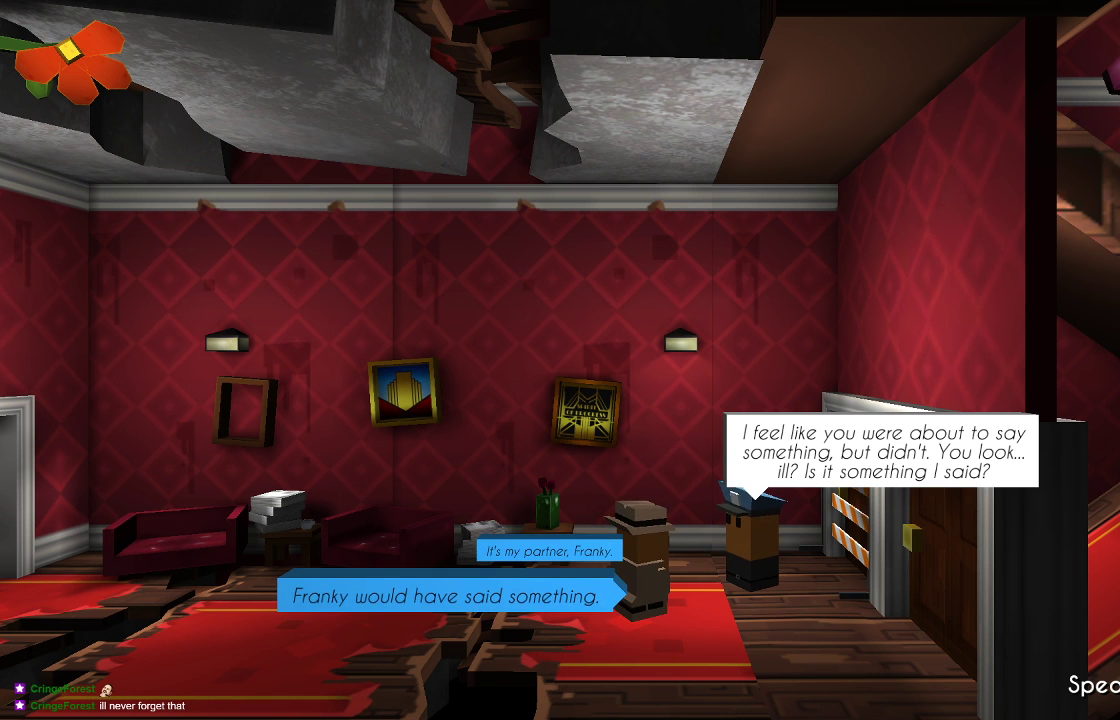
{"buttons": [], "left_stick": "center", "right_stick": "center", "events": [[233, "CROSS", "down"], [367, "CROSS", "up"]]}
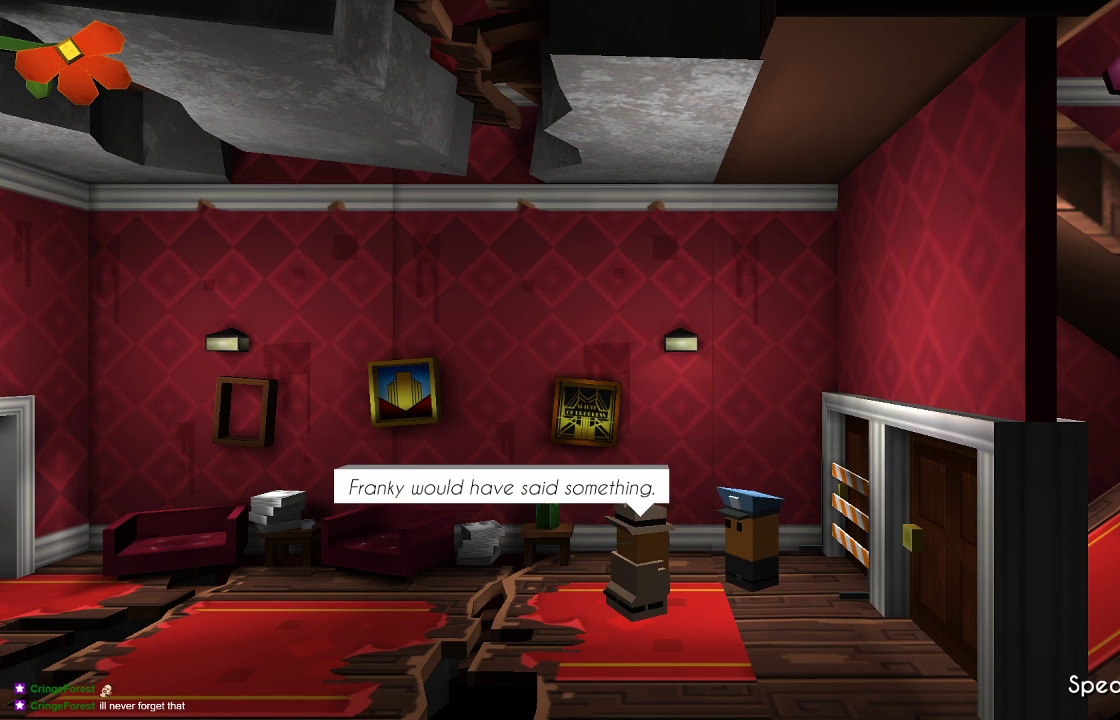
{"buttons": [], "left_stick": "center", "right_stick": "center", "events": []}
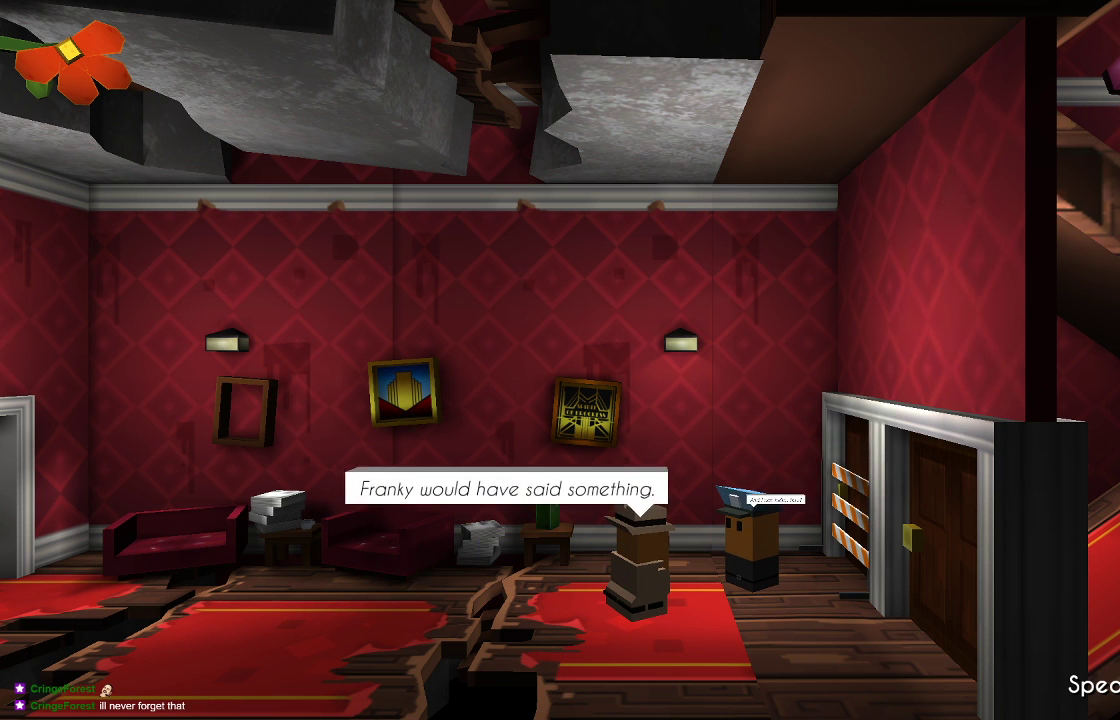
{"buttons": [], "left_stick": "center", "right_stick": "center", "events": []}
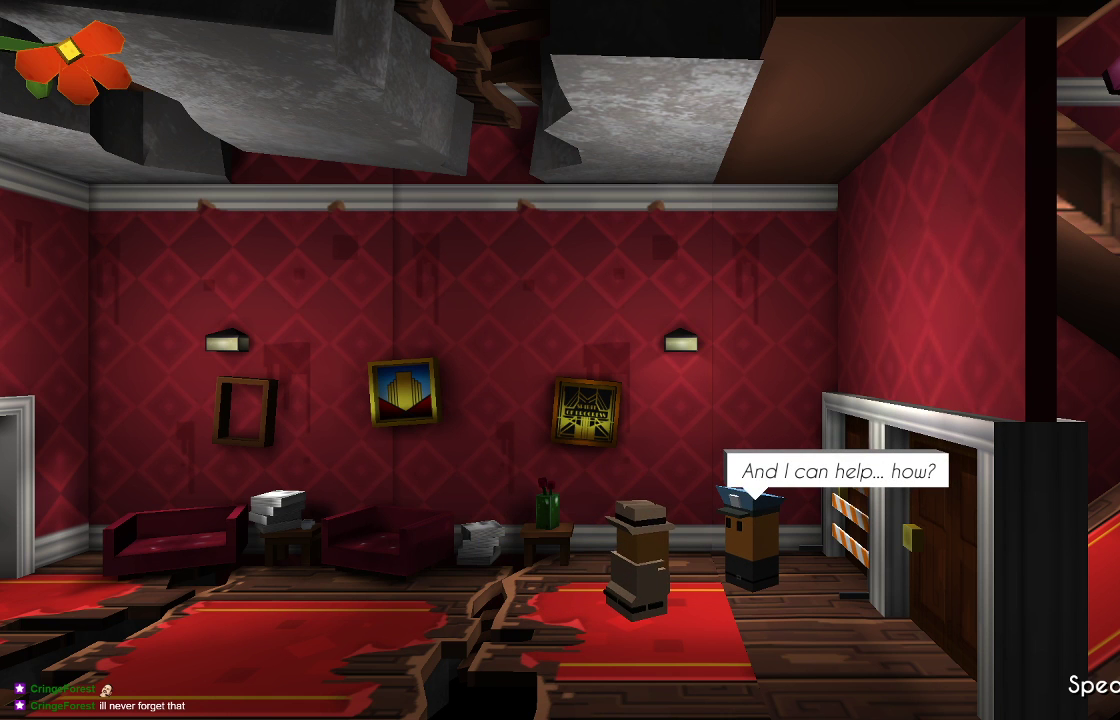
{"buttons": [], "left_stick": "center", "right_stick": "center", "events": [[200, "CROSS", "down"], [300, "CROSS", "up"]]}
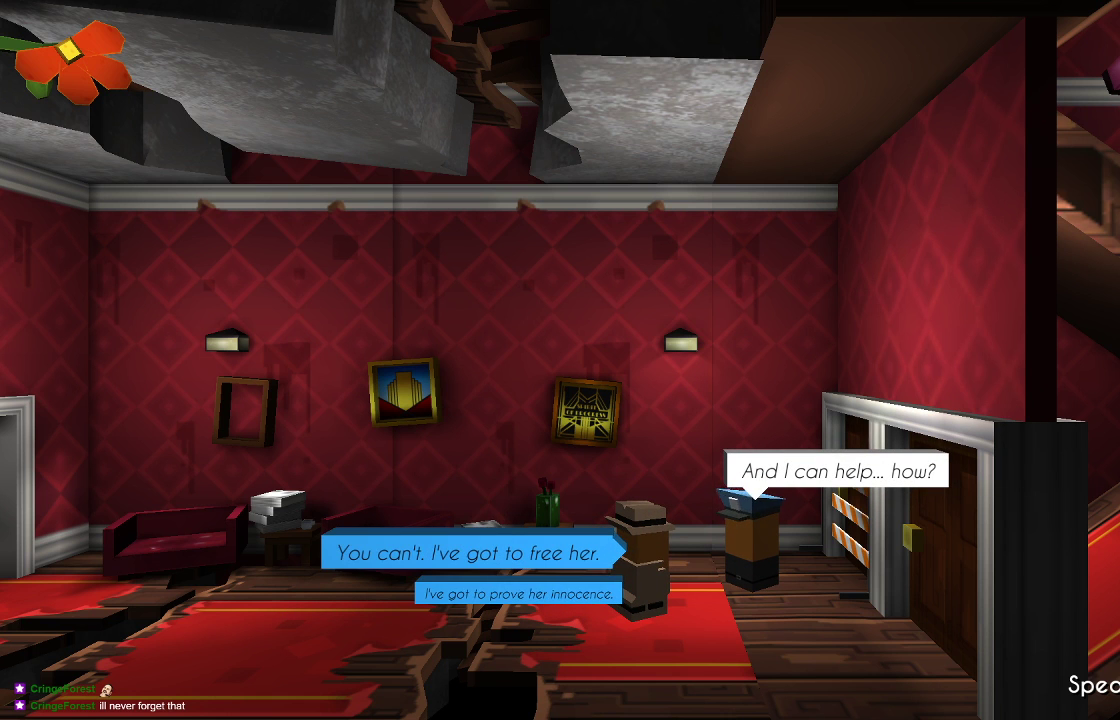
{"buttons": [], "left_stick": "center", "right_stick": "center", "events": []}
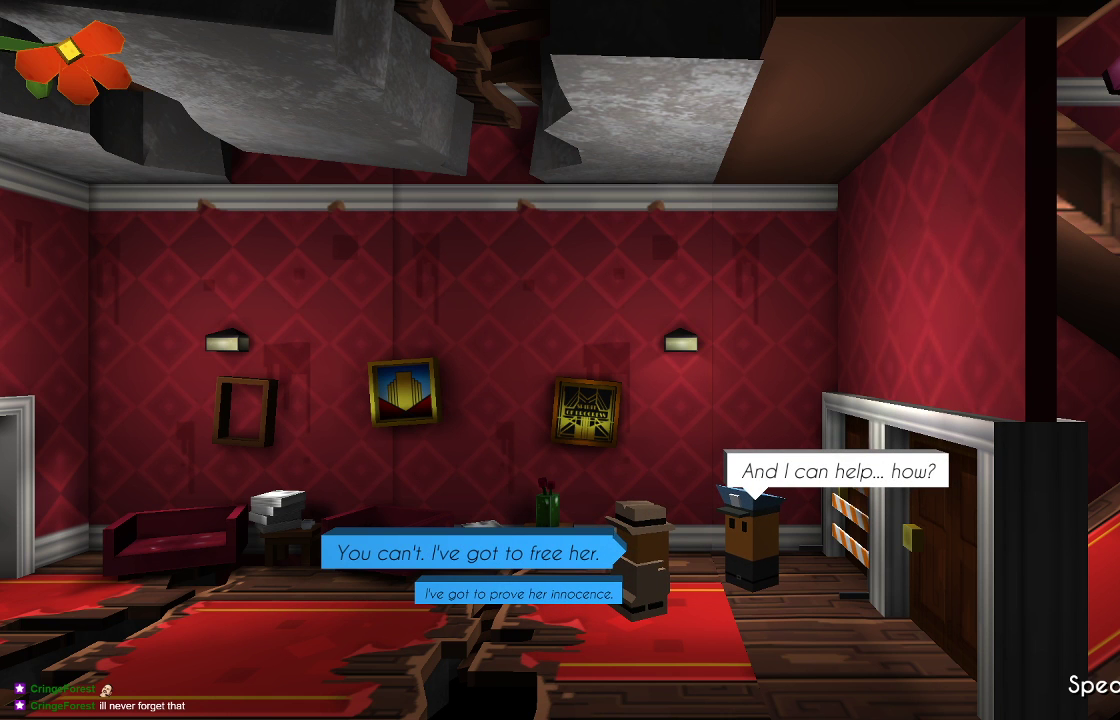
{"buttons": [], "left_stick": "center", "right_stick": "center", "events": []}